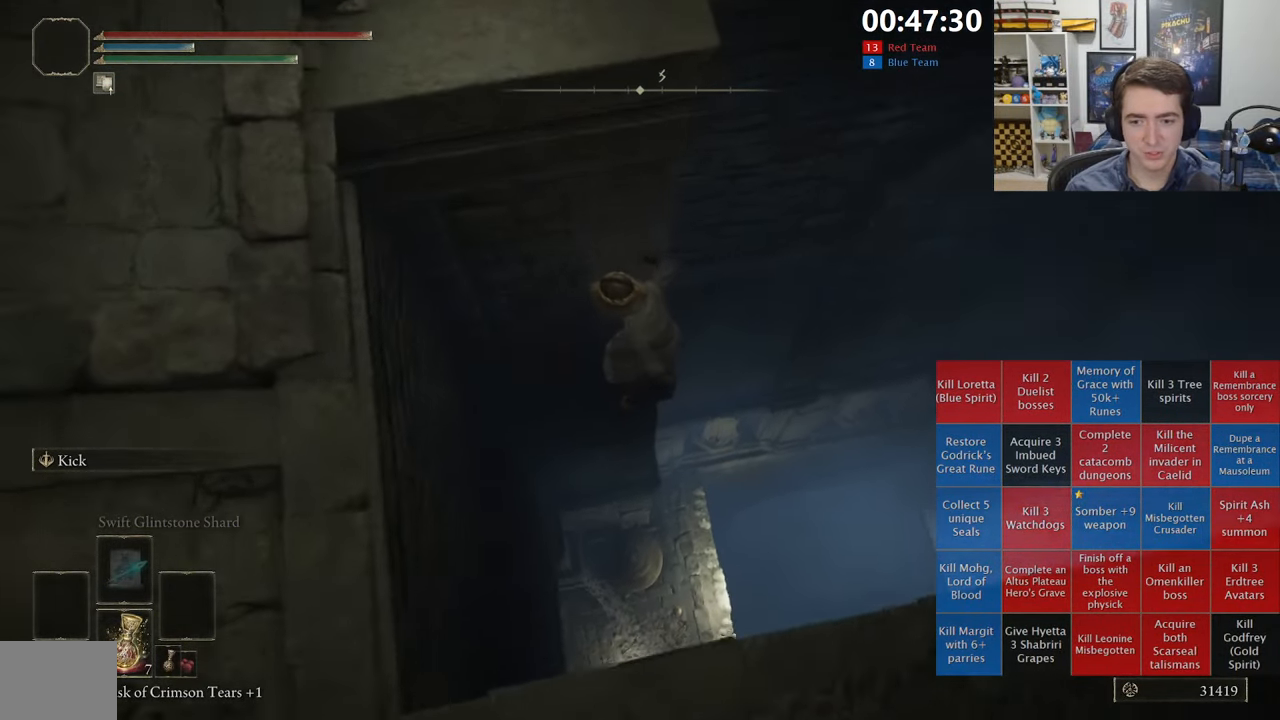
Gameplay with a controller (Xbox layout); each line is a JSON object with the inputs held at the frame after it. "events" lists button and stick changes between this image and that frame as [ms after this image, input, new state], when the widget could be followed in between.
{"buttons": [], "left_stick": "center", "right_stick": "center", "events": [[134, "right_stick", "center"], [200, "R1", "down"], [350, "R1", "up"], [367, "left_stick", "center"]]}
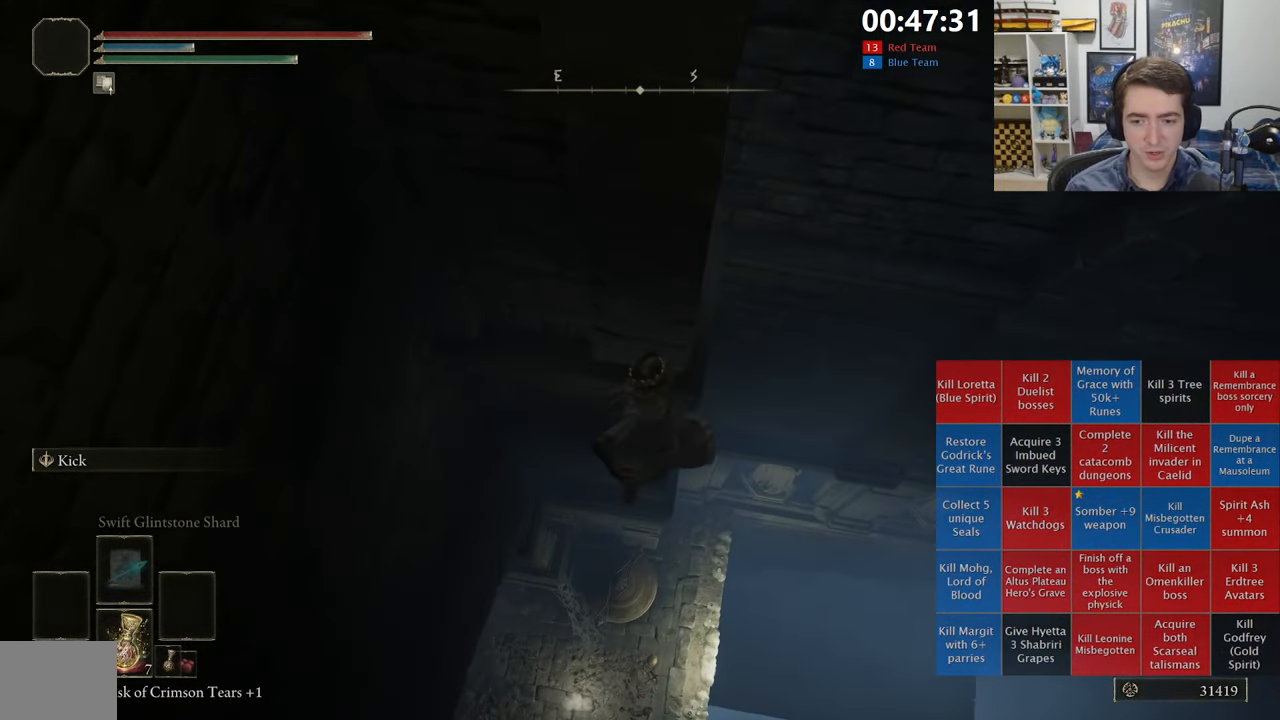
{"buttons": [], "left_stick": "center", "right_stick": "center", "events": [[17, "START", "down"], [167, "START", "up"]]}
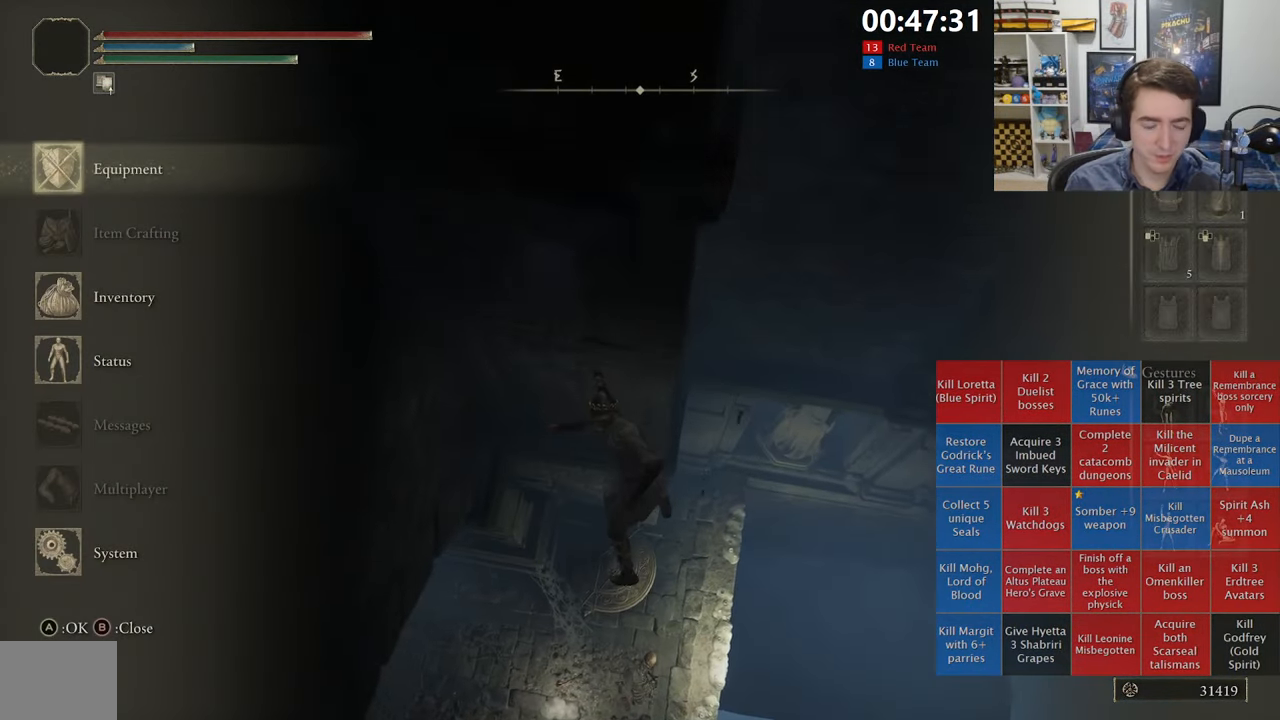
{"buttons": [], "left_stick": "center", "right_stick": "center", "events": []}
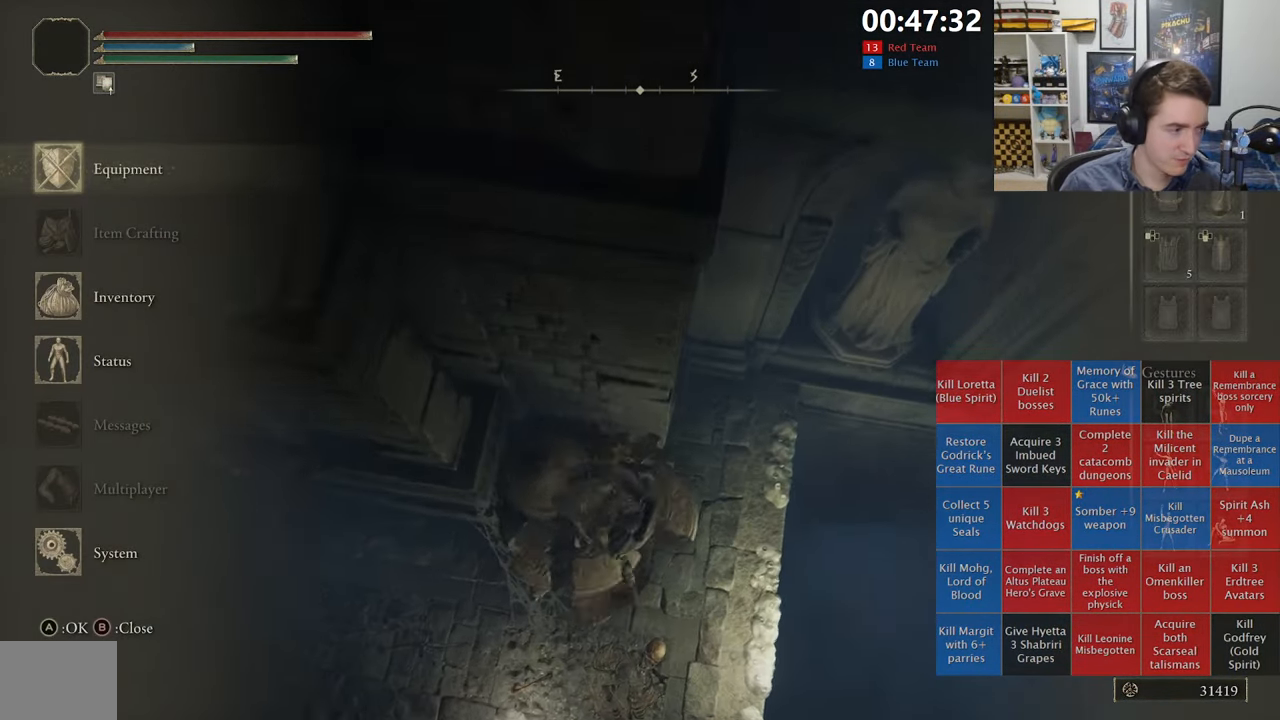
{"buttons": [], "left_stick": "center", "right_stick": "center", "events": []}
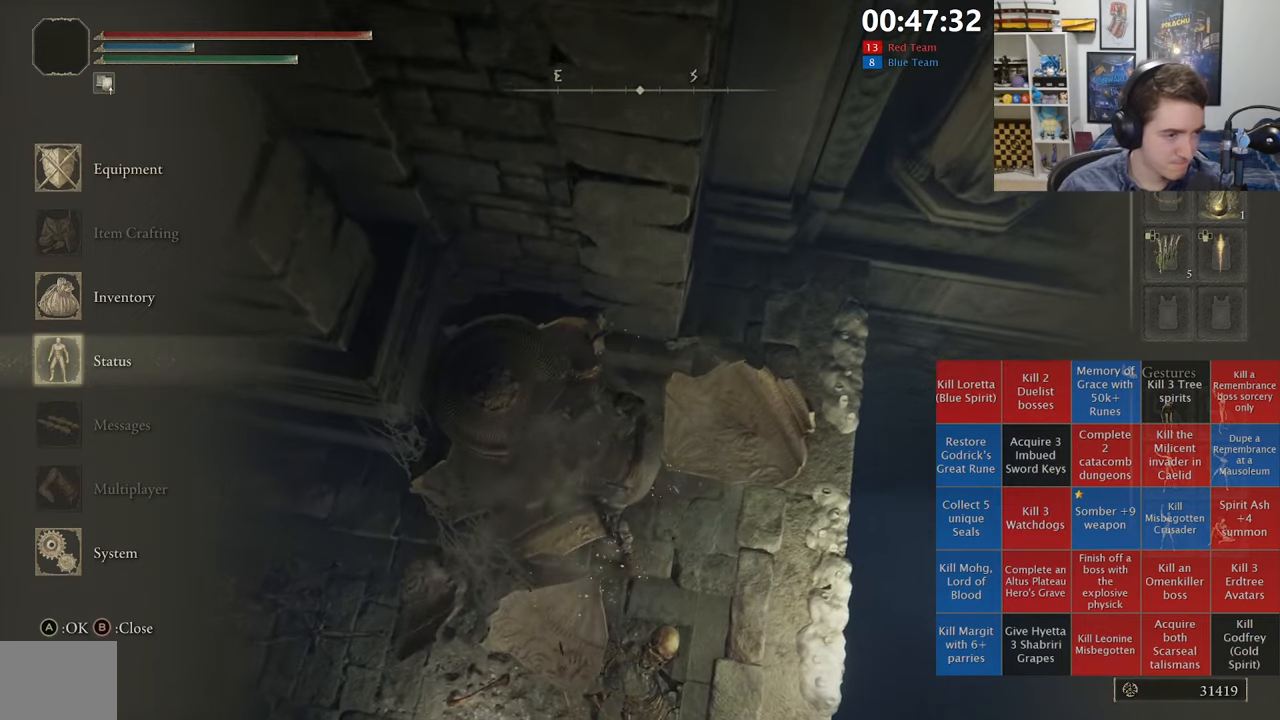
{"buttons": [], "left_stick": "center", "right_stick": "center", "events": []}
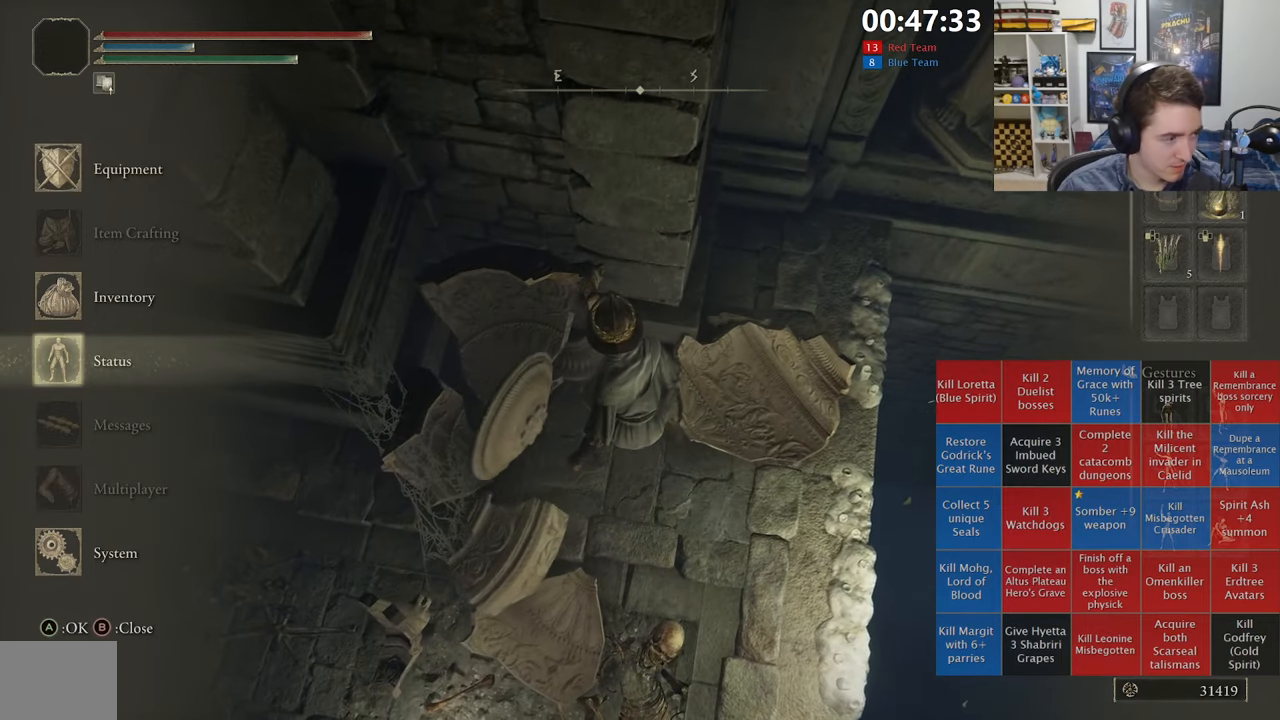
{"buttons": [], "left_stick": "center", "right_stick": "center", "events": []}
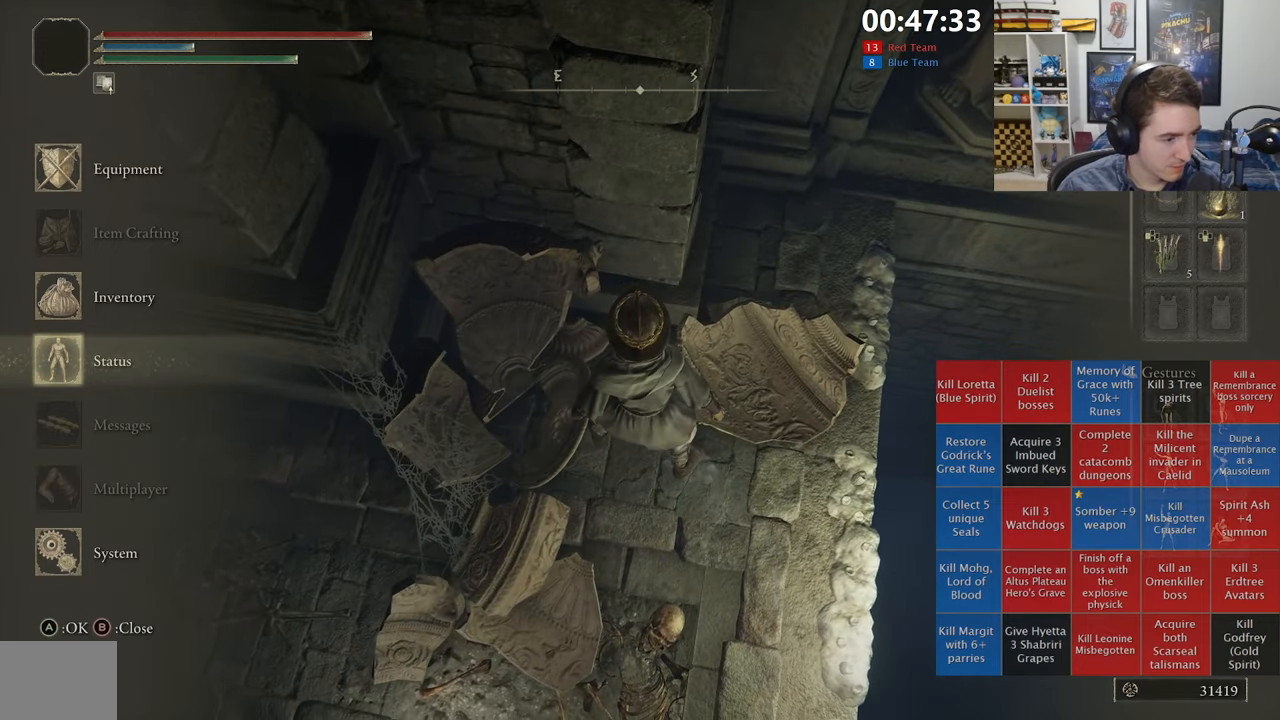
{"buttons": [], "left_stick": "center", "right_stick": "center", "events": []}
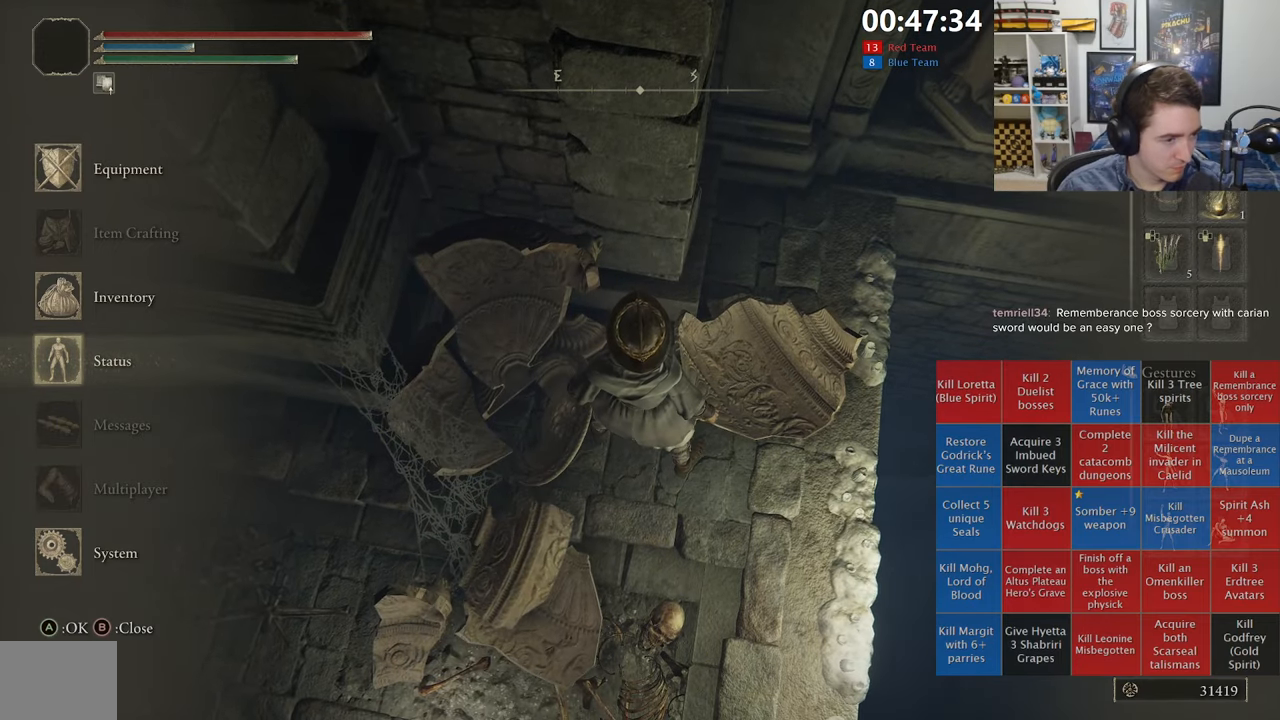
{"buttons": [], "left_stick": "center", "right_stick": "center", "events": []}
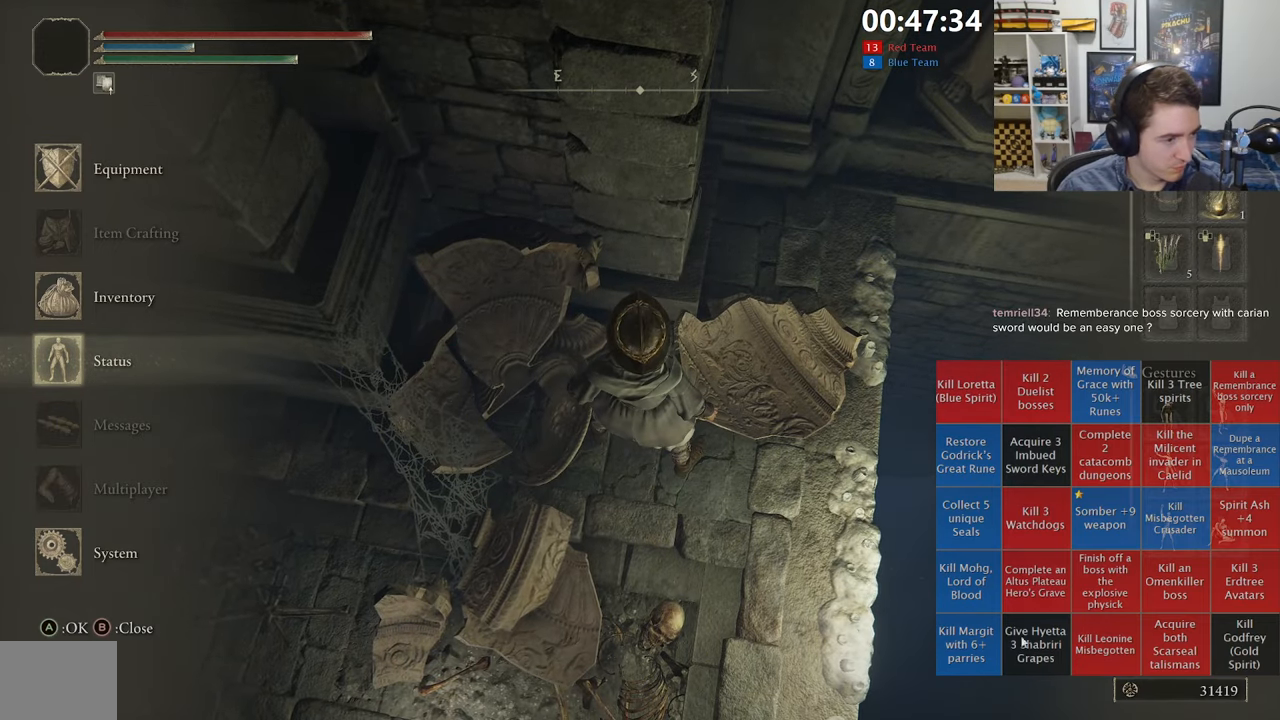
{"buttons": [], "left_stick": "center", "right_stick": "center", "events": []}
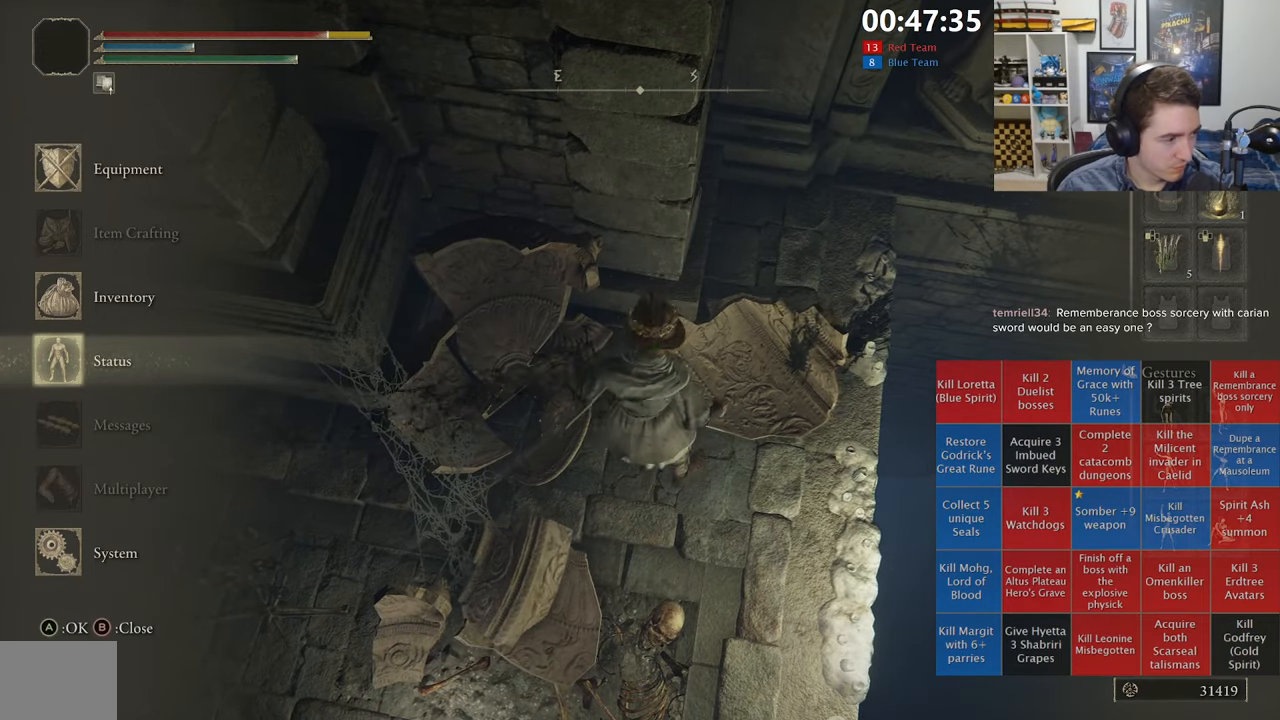
{"buttons": [], "left_stick": "center", "right_stick": "center", "events": []}
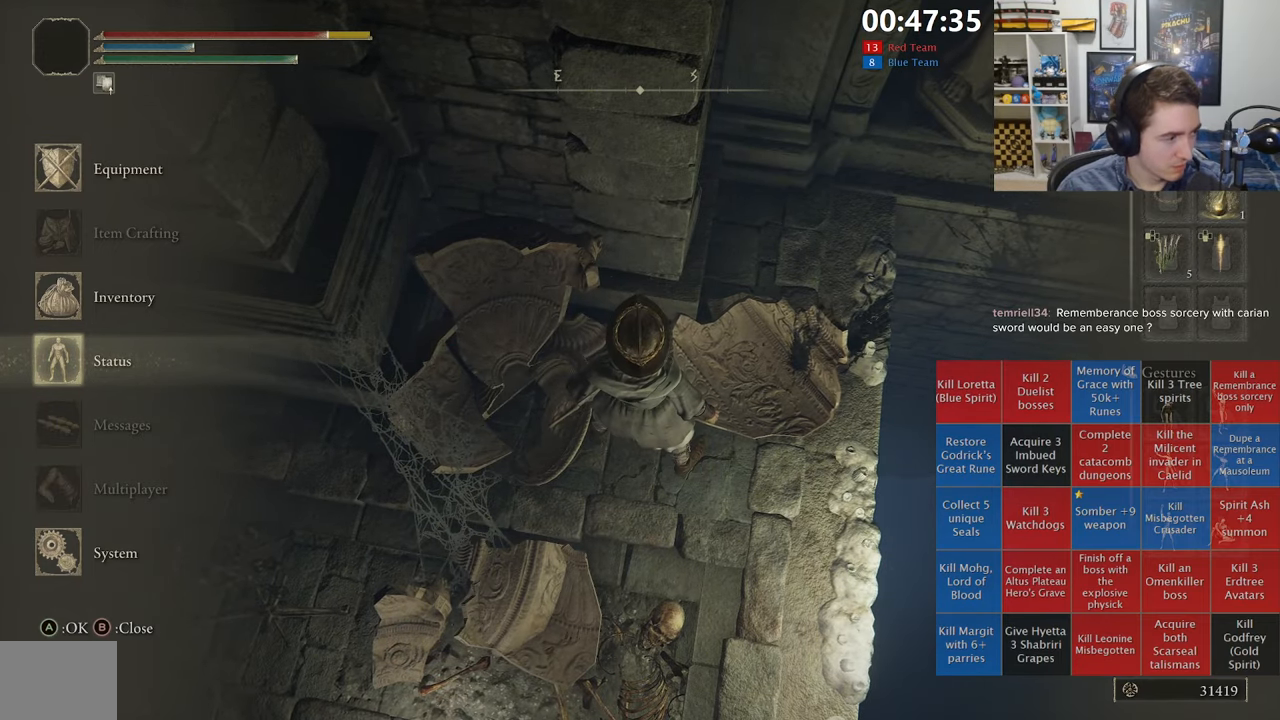
{"buttons": [], "left_stick": "center", "right_stick": "center", "events": []}
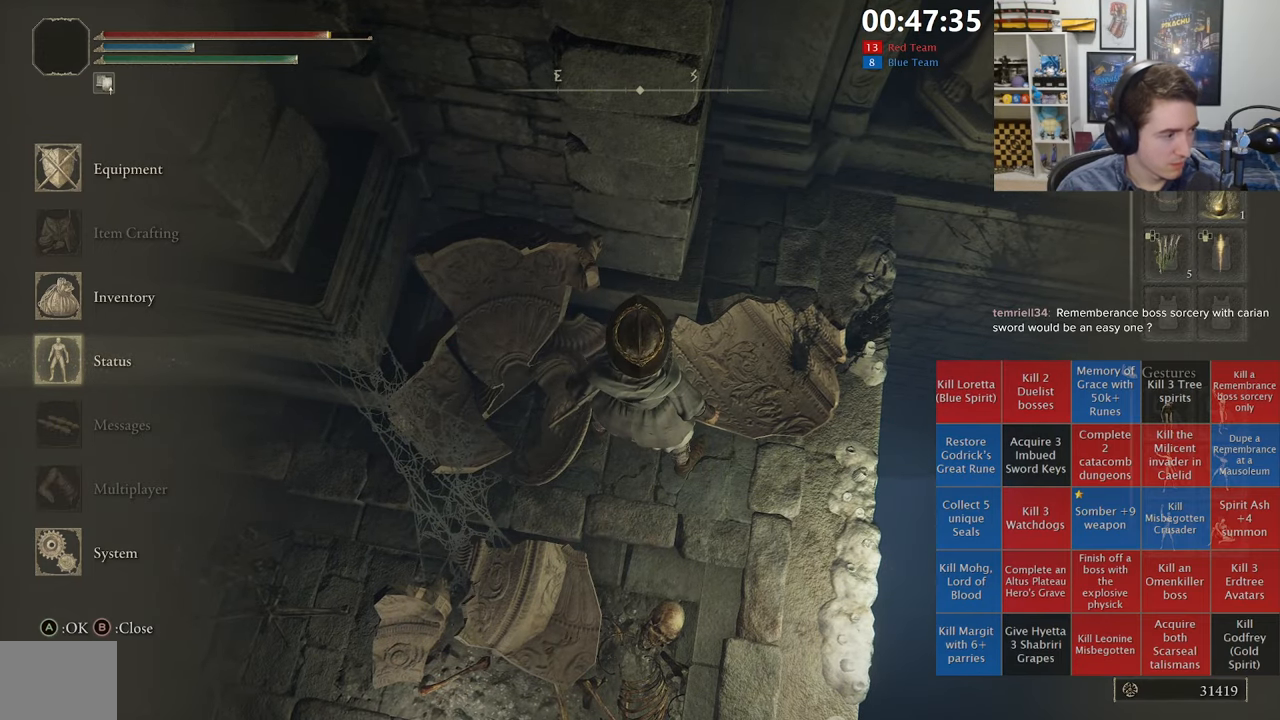
{"buttons": [], "left_stick": "center", "right_stick": "center", "events": []}
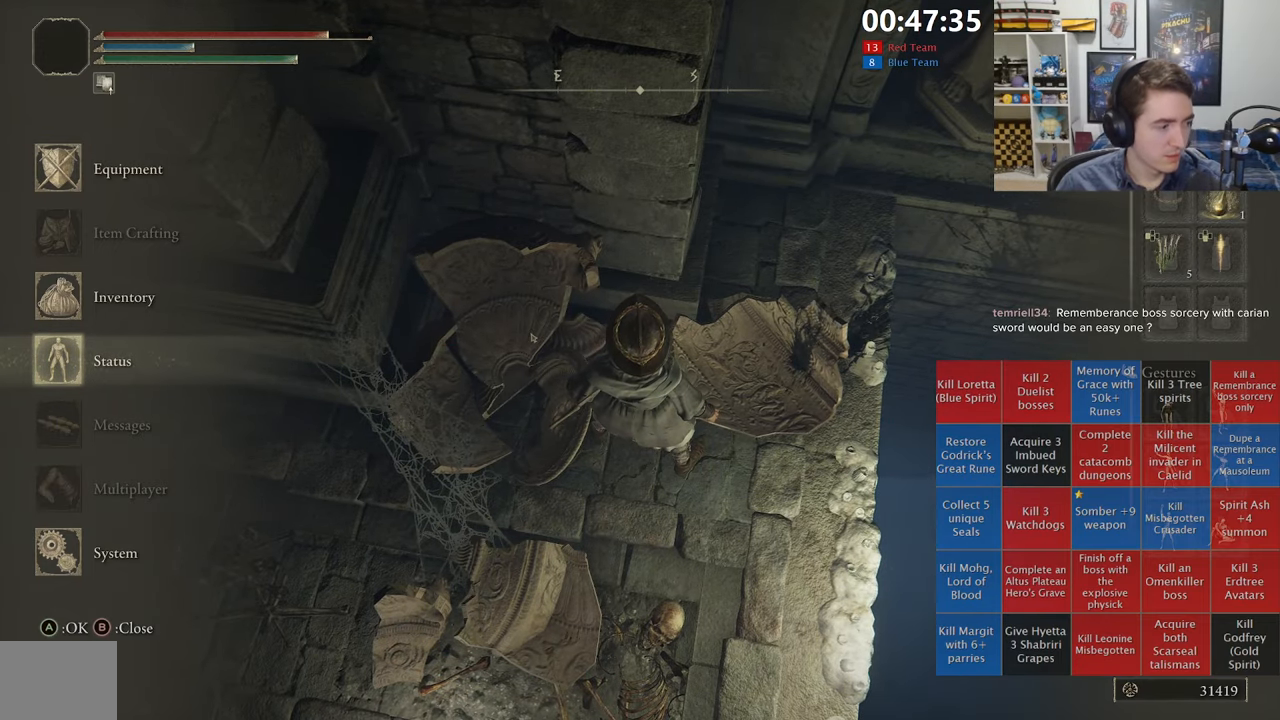
{"buttons": [], "left_stick": "up-right", "right_stick": "center", "events": [[416, "left_stick", "up-right"]]}
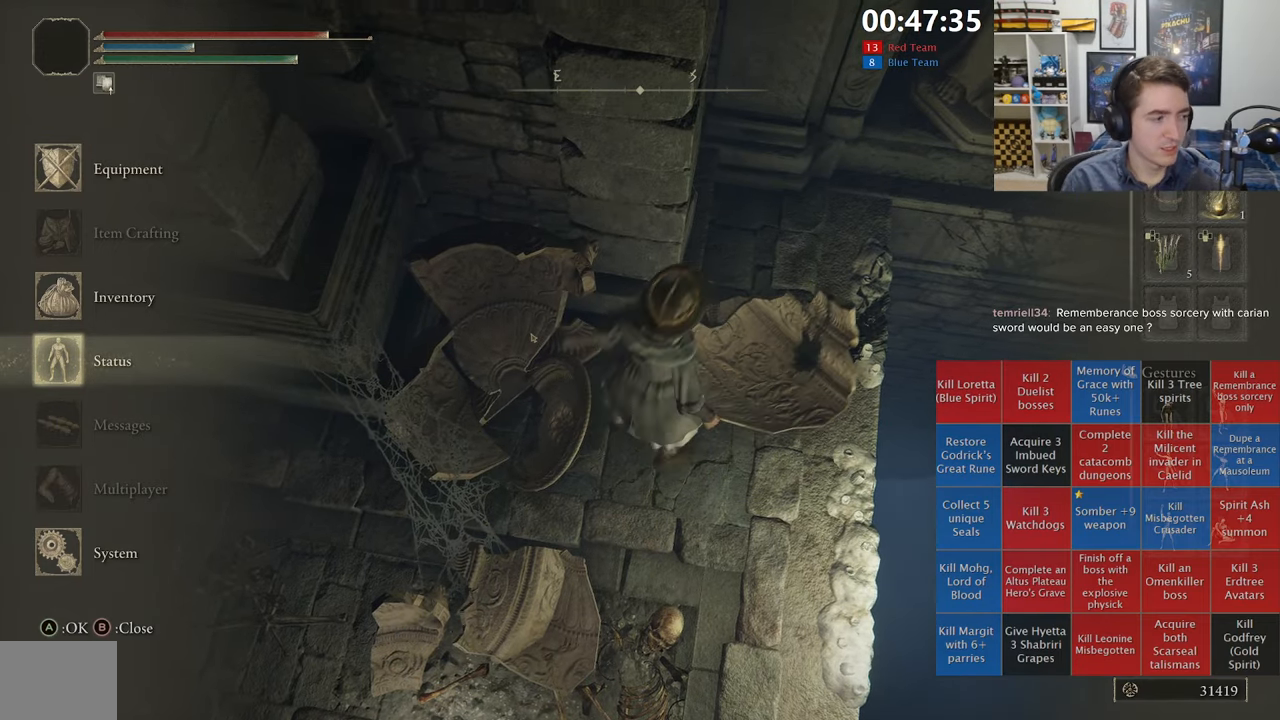
{"buttons": [], "left_stick": "up-right", "right_stick": "right", "events": [[133, "START", "down"], [183, "left_stick", "right"], [200, "START", "up"], [366, "left_stick", "center"], [366, "right_stick", "right"], [500, "left_stick", "up-right"]]}
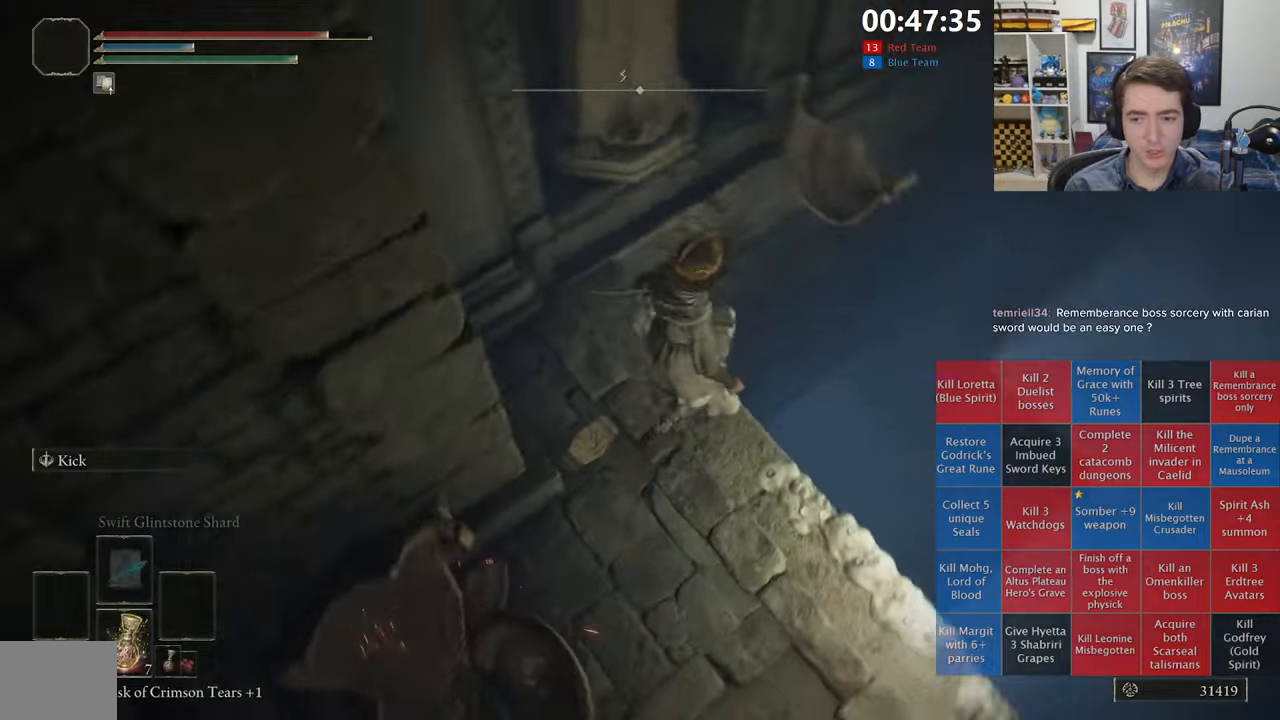
{"buttons": [], "left_stick": "up-right", "right_stick": "center", "events": [[67, "right_stick", "center"]]}
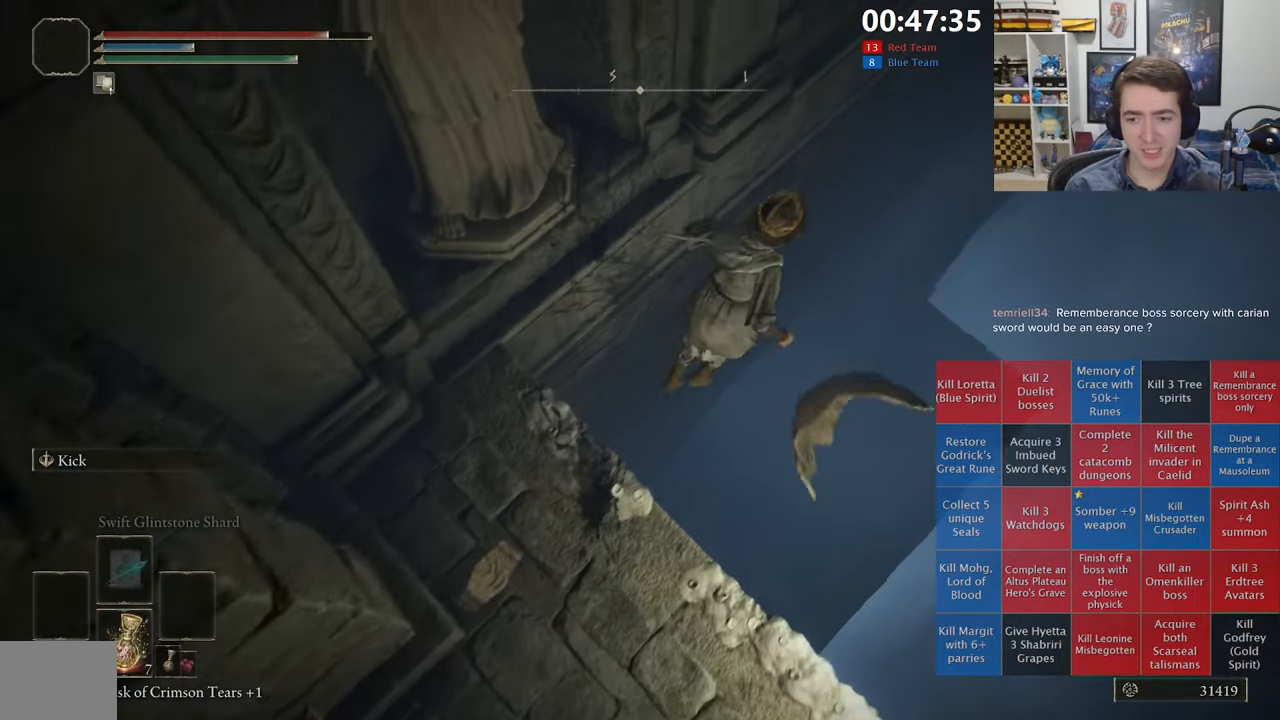
{"buttons": [], "left_stick": "up", "right_stick": "left", "events": [[233, "R1", "down"], [267, "left_stick", "up"], [350, "R1", "up"], [383, "right_stick", "left"]]}
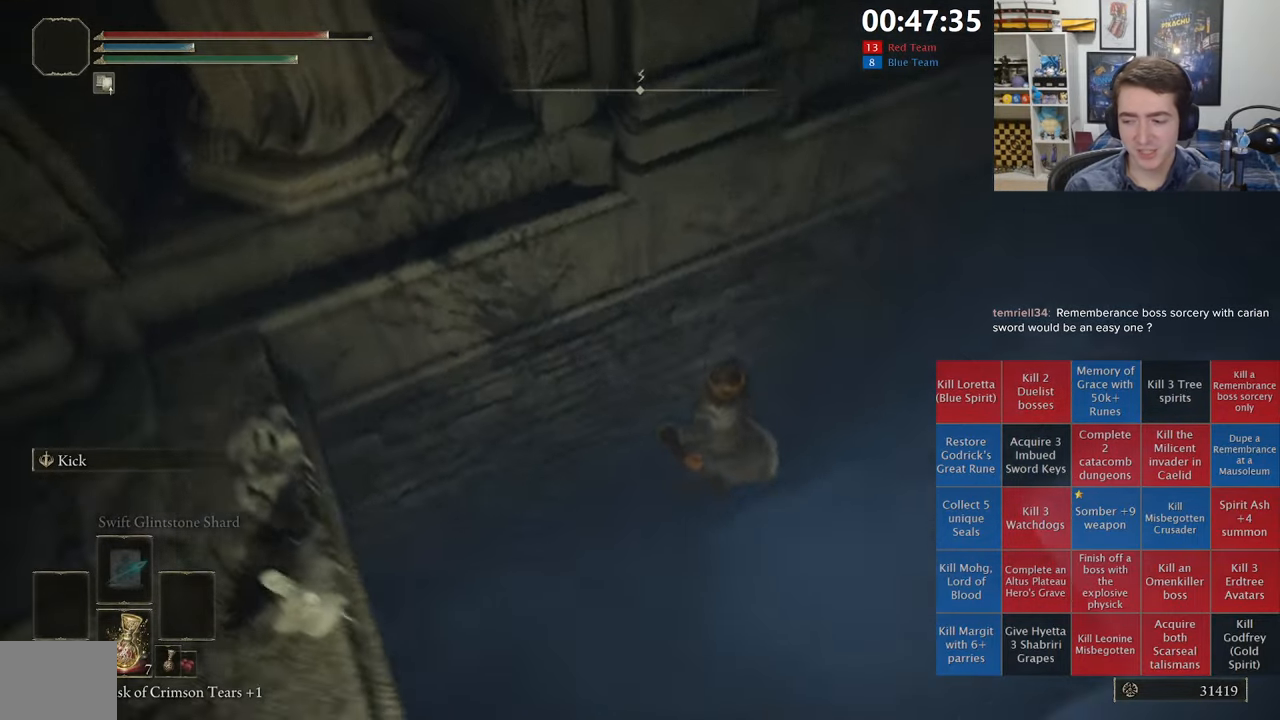
{"buttons": ["B"], "left_stick": "up", "right_stick": "center", "events": [[117, "right_stick", "center"], [367, "B", "down"]]}
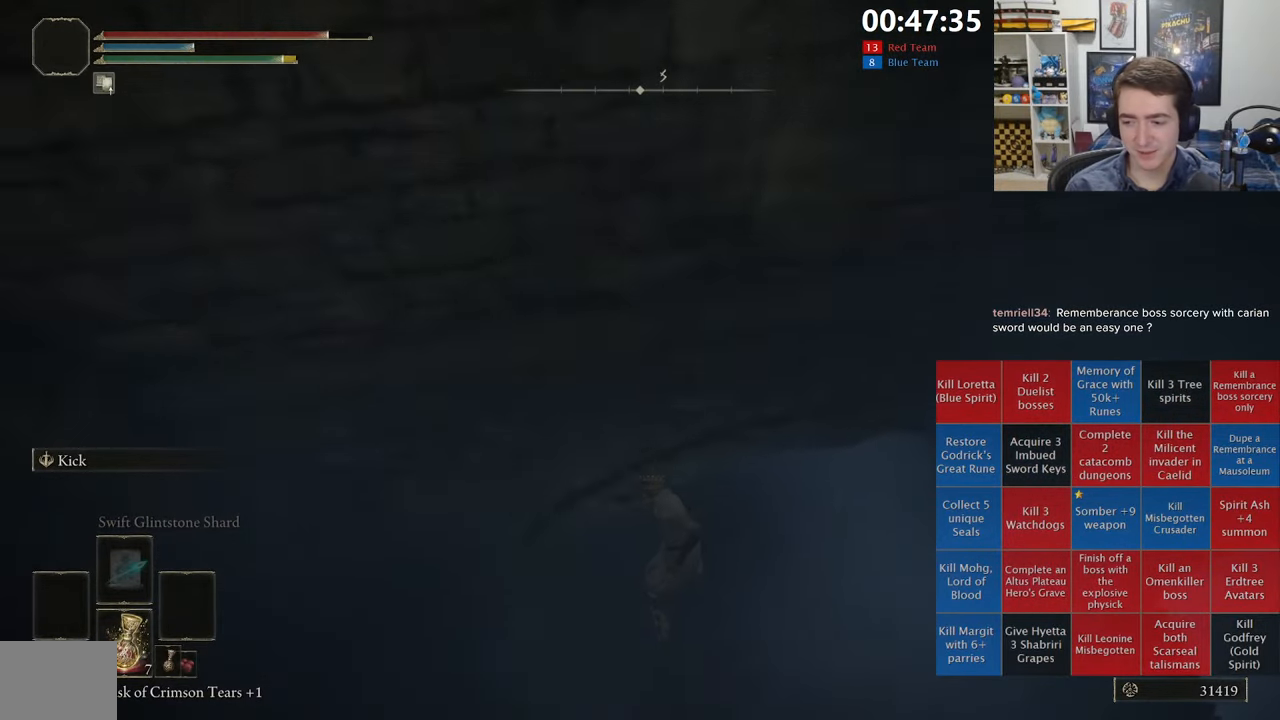
{"buttons": ["B"], "left_stick": "up", "right_stick": "up", "events": [[383, "right_stick", "up"]]}
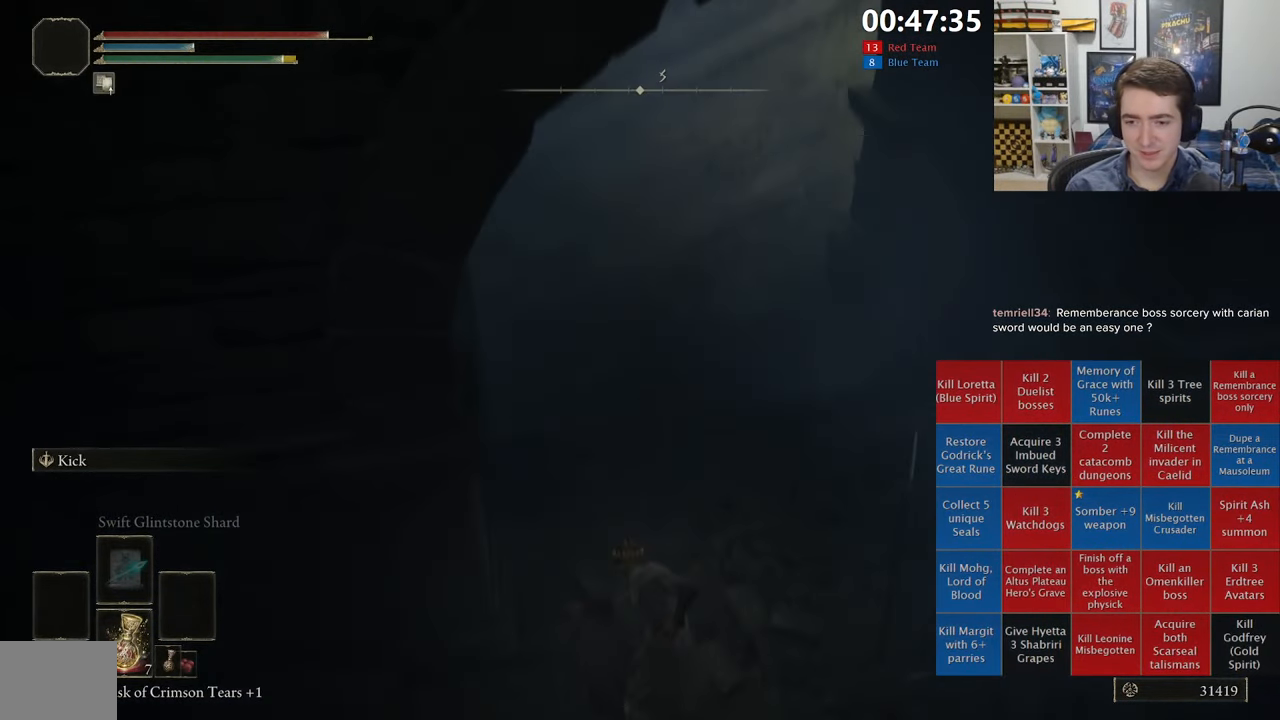
{"buttons": ["B"], "left_stick": "up", "right_stick": "down-left", "events": [[133, "right_stick", "center"], [383, "right_stick", "down-left"]]}
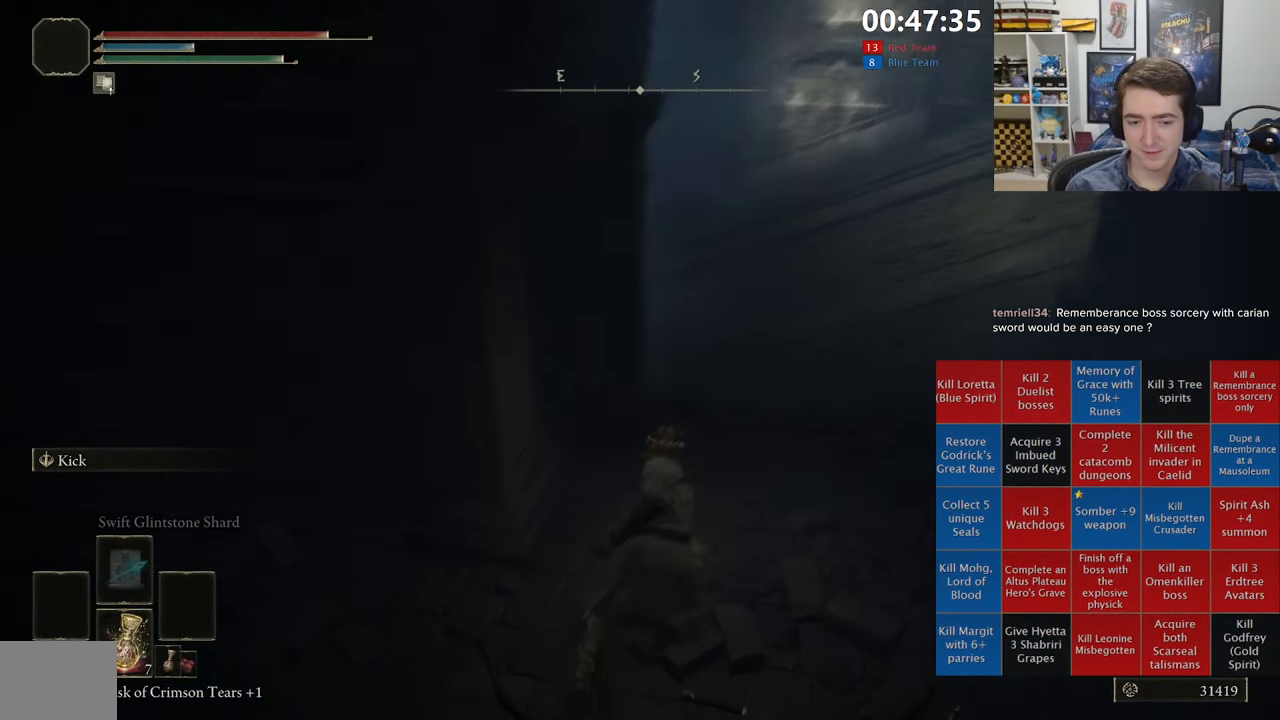
{"buttons": ["B"], "left_stick": "up-right", "right_stick": "center", "events": [[17, "right_stick", "center"], [67, "DPAD_RIGHT", "down"], [150, "DPAD_RIGHT", "up"], [450, "left_stick", "up-right"]]}
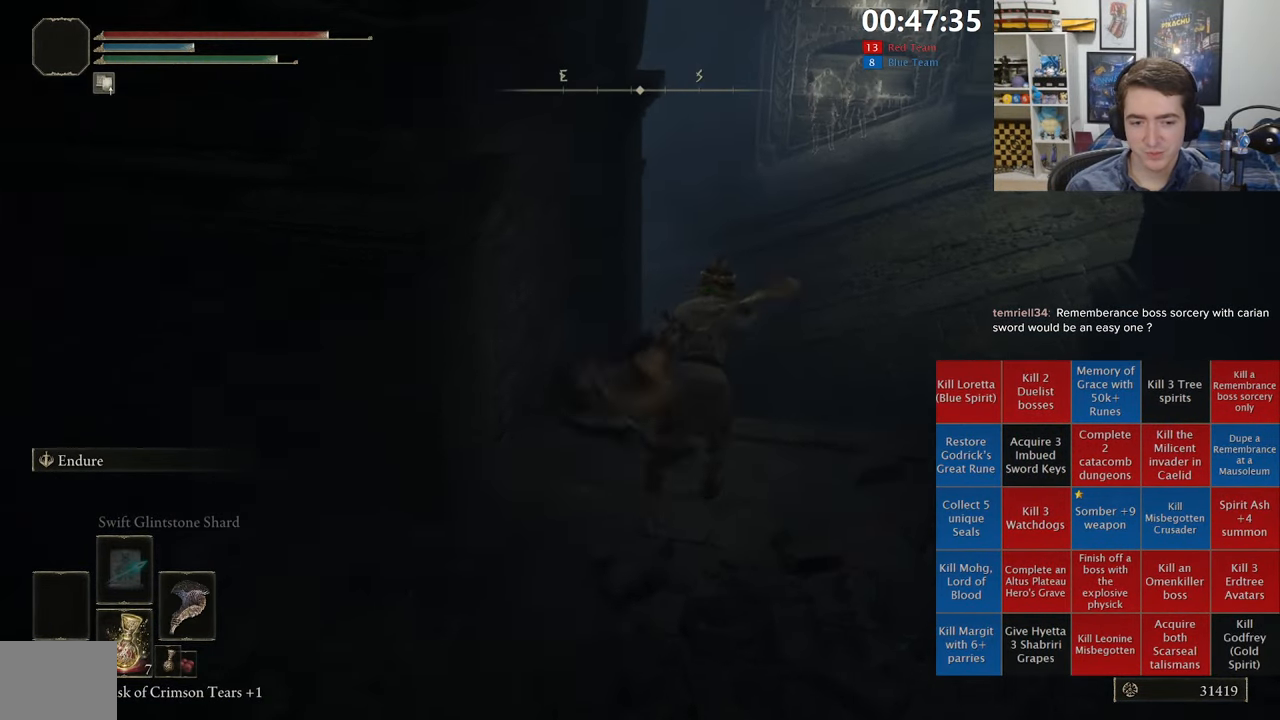
{"buttons": ["B"], "left_stick": "up", "right_stick": "center", "events": [[100, "Y", "down"], [267, "R1", "down"], [433, "R1", "up"], [433, "left_stick", "up"], [483, "Y", "up"]]}
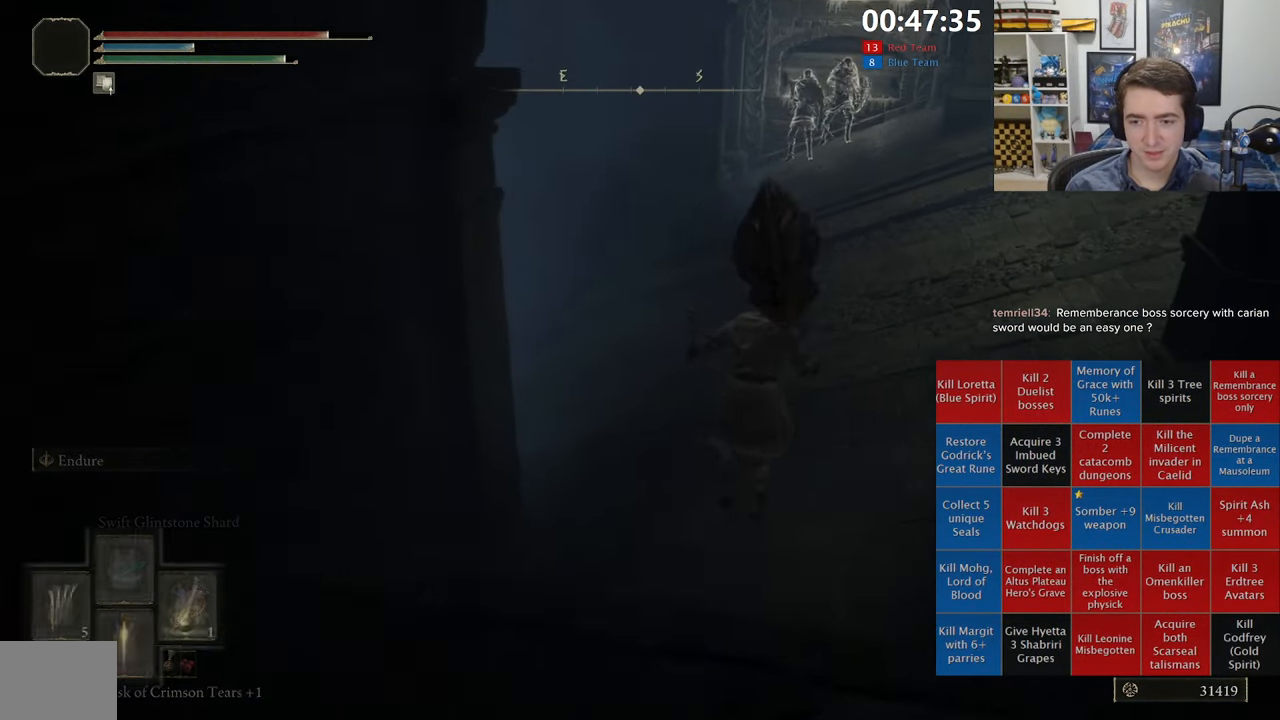
{"buttons": ["B"], "left_stick": "up", "right_stick": "center", "events": [[233, "right_stick", "left"], [400, "right_stick", "center"]]}
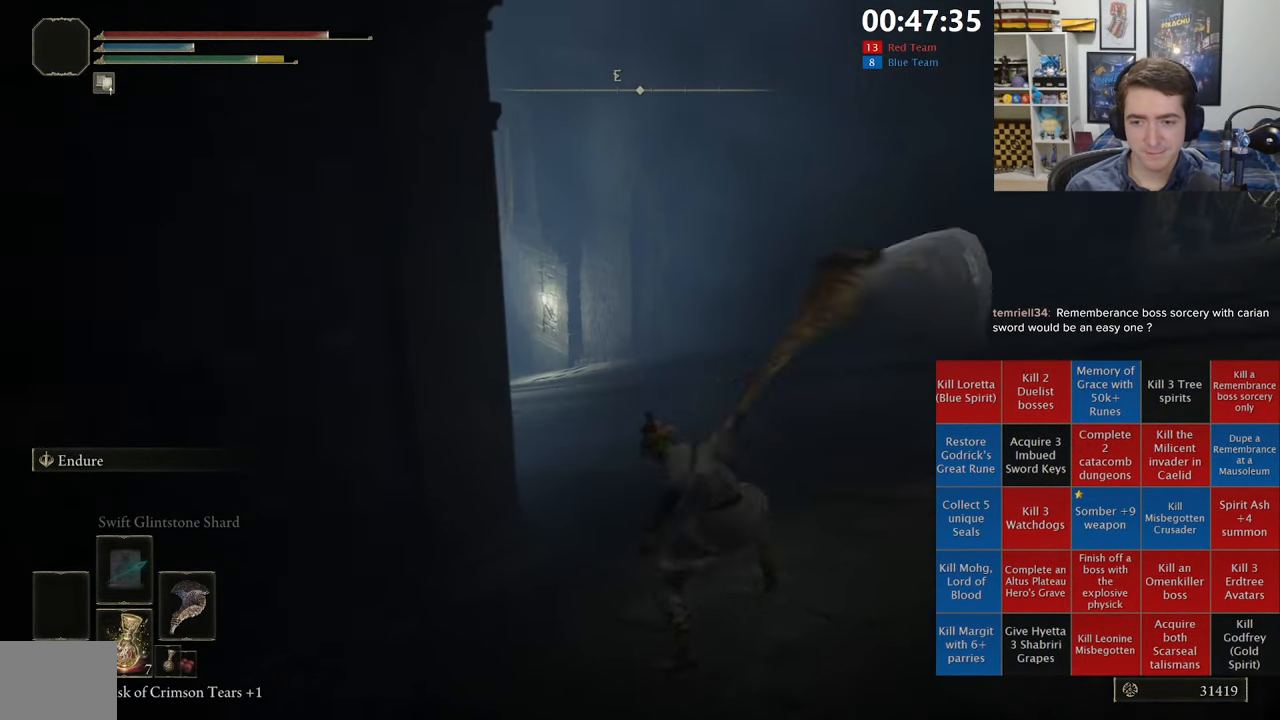
{"buttons": ["B"], "left_stick": "up-right", "right_stick": "center", "events": [[250, "right_stick", "left"], [400, "right_stick", "center"], [467, "left_stick", "up-right"]]}
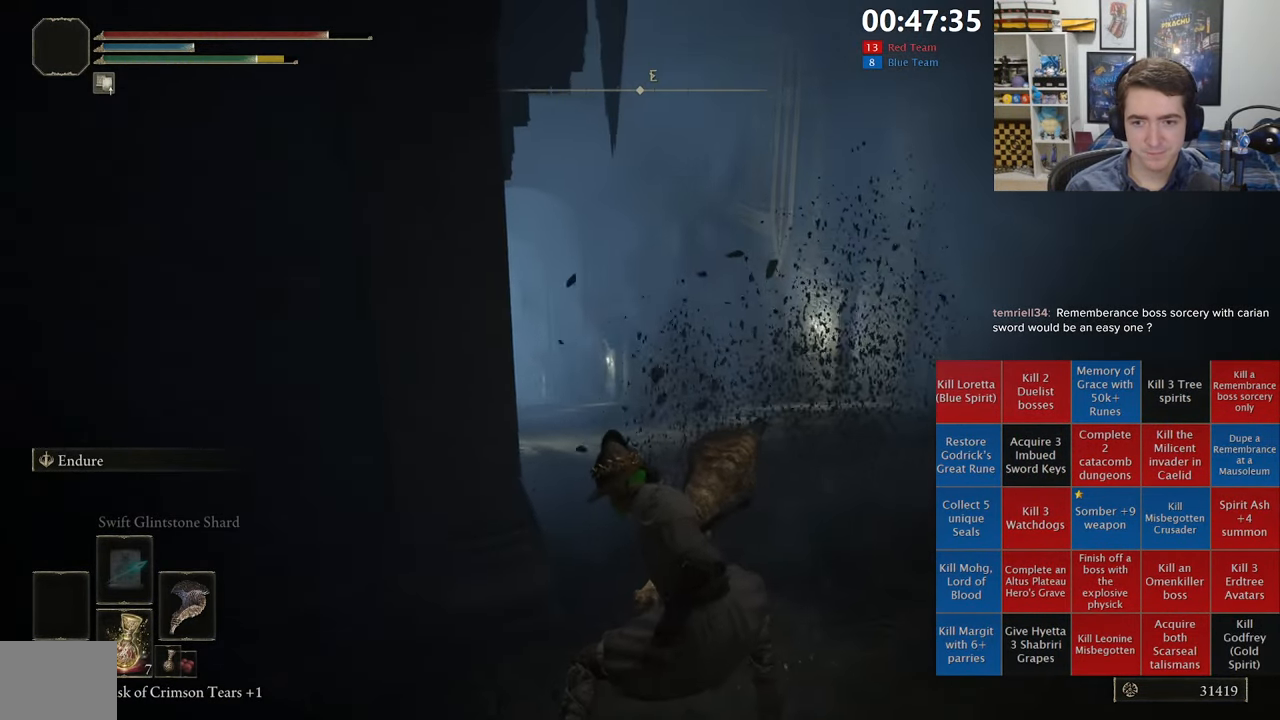
{"buttons": ["B", "Y"], "left_stick": "up-left", "right_stick": "center", "events": [[117, "right_stick", "right"], [217, "left_stick", "up"], [300, "right_stick", "center"], [400, "left_stick", "up-left"], [484, "Y", "down"]]}
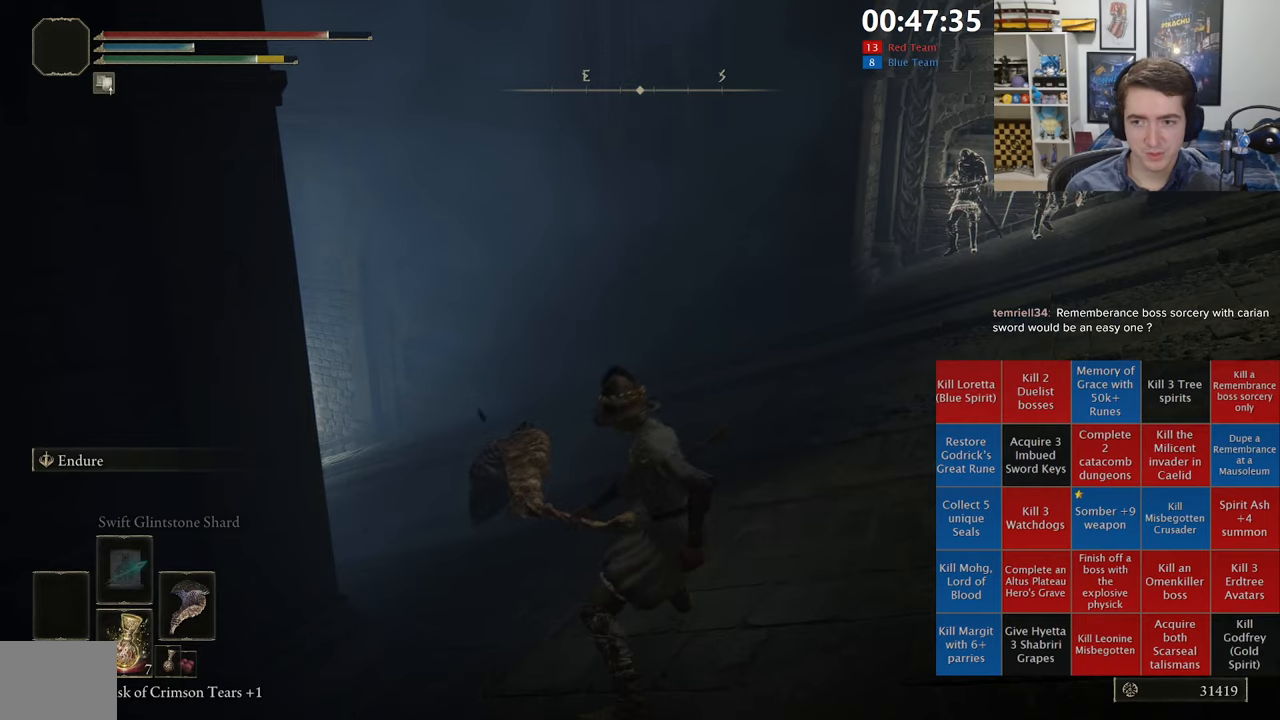
{"buttons": ["B", "Y", "R1"], "left_stick": "up-left", "right_stick": "center", "events": [[300, "R1", "down"]]}
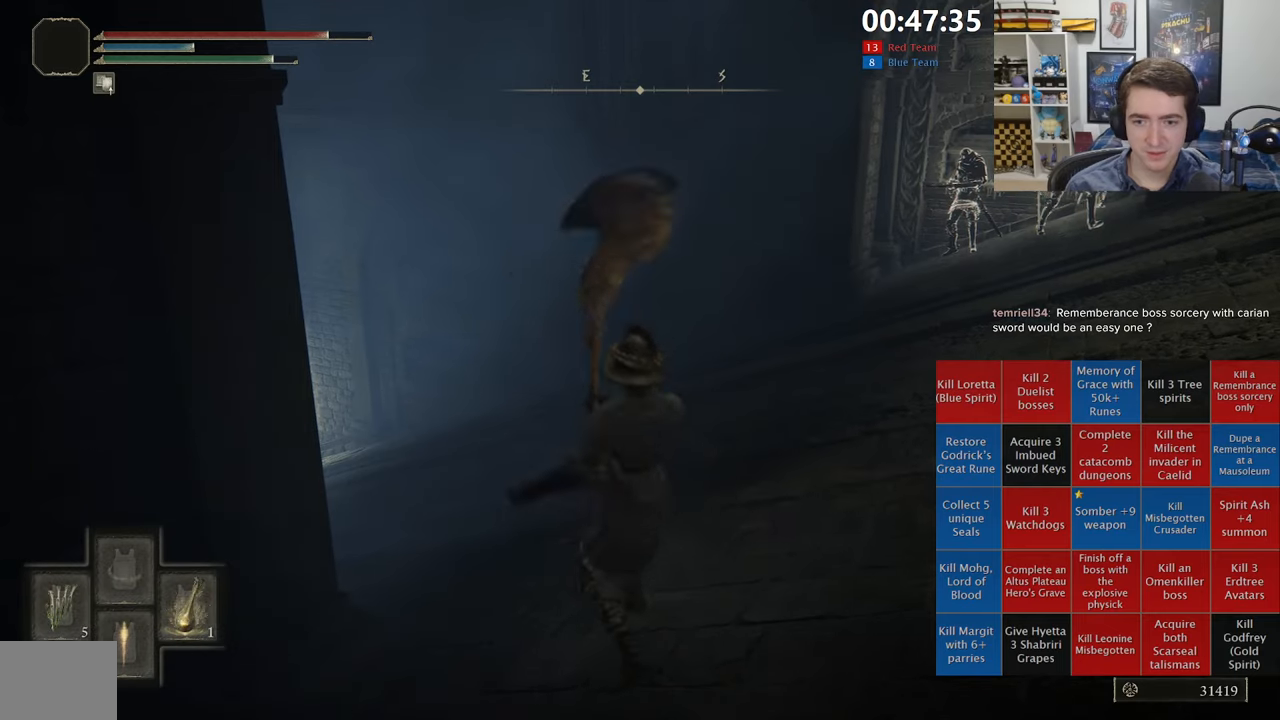
{"buttons": ["B"], "left_stick": "up", "right_stick": "left", "events": [[34, "R1", "up"], [200, "Y", "up"], [434, "left_stick", "up"], [434, "right_stick", "left"]]}
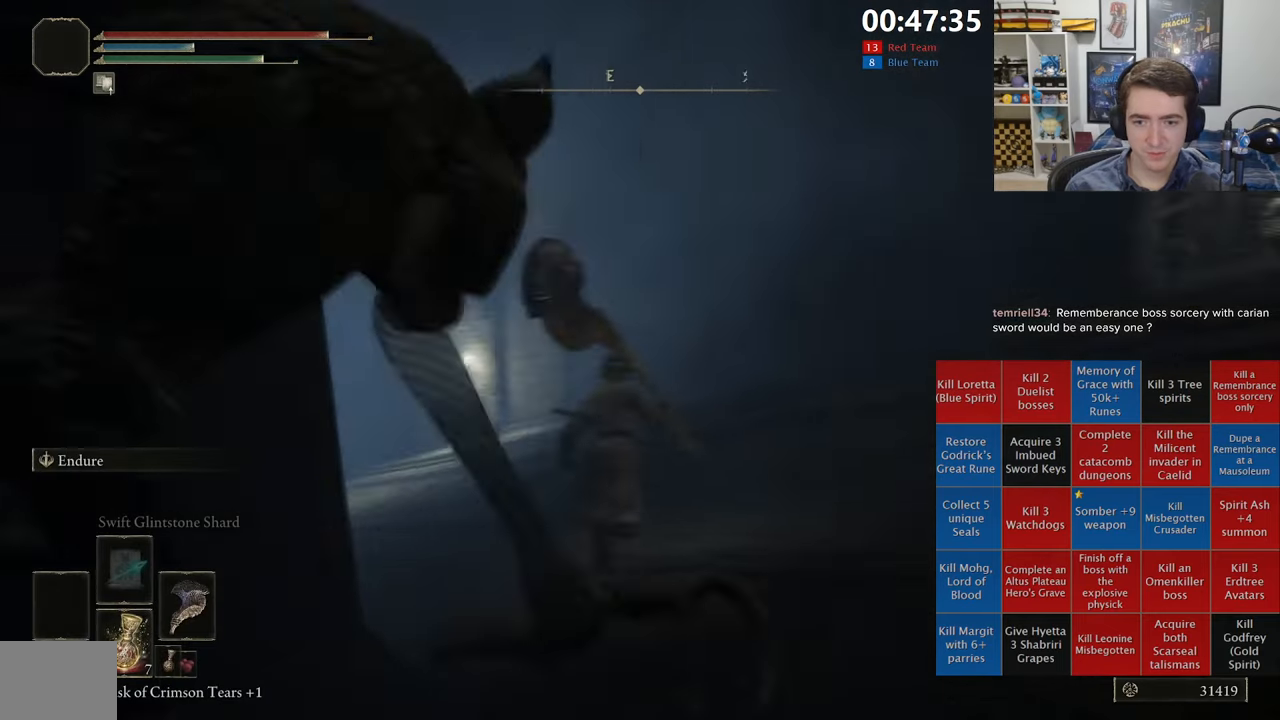
{"buttons": ["B", "Y"], "left_stick": "up", "right_stick": "center", "events": [[67, "right_stick", "center"], [184, "Y", "down"], [367, "R1", "down"], [500, "R1", "up"]]}